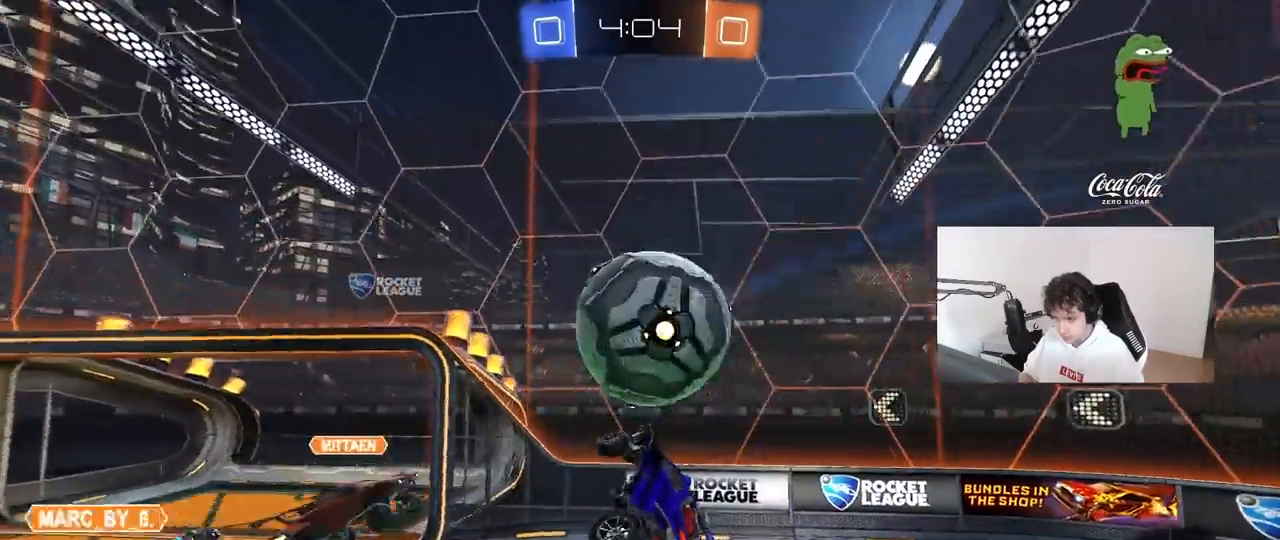
Gameplay with keyboard and mouse; each line is a JSON object with the keys and mouse buttons held at the frame after it. "events" lists presses ("down") and releases ("up") of "1", "2", "3", "4", "5", "a", "alt", "c", "caps_lock", "ctrl", "d", "e", "f", "g", "q", "r", "s", "shift", "space", "t", "tab", "v", "w", "x", "z", "mouse_left", "mouse_wheel" and "mouse_right" between this image and that frame as [ms after this image, input, new state], when the widget could be followed in between. "mouse_left", "mouse_wheel", "mouse_right" = the "left", "wheel", "right" buttons of the "mouse" list. No other keys are recorded. "wheel" means that the mouse wheel is clicked or scrolled. "mouse_move" is the direction in which the mouse moves at that frame (one of eight, or "still"), when it could be read.
{"keys": ["s"], "mouse": [], "mouse_move": "still", "events": [[33, "w", "up"], [133, "mouse_left", "up"], [133, "s", "down"], [317, "shift", "up"], [450, "d", "up"]]}
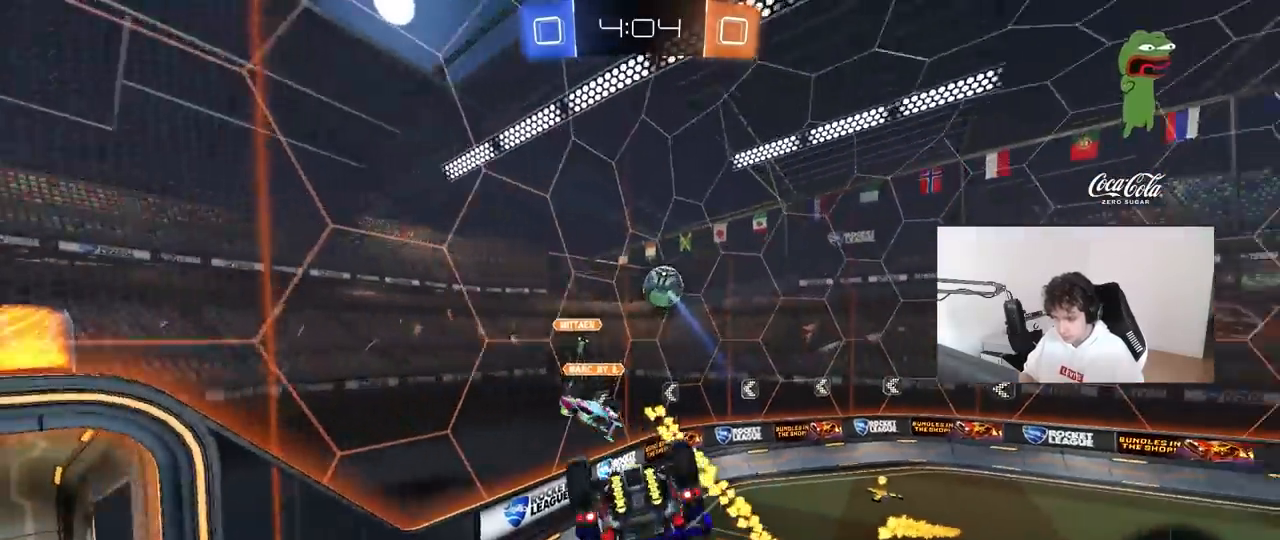
{"keys": ["a", "shift", "w"], "mouse": ["left"], "mouse_move": "still", "events": [[50, "a", "down"], [100, "space", "down"], [200, "d", "down"], [233, "a", "up"], [233, "s", "up"], [233, "space", "up"], [283, "d", "up"], [333, "mouse_left", "down"], [383, "a", "down"], [383, "shift", "down"], [383, "w", "down"]]}
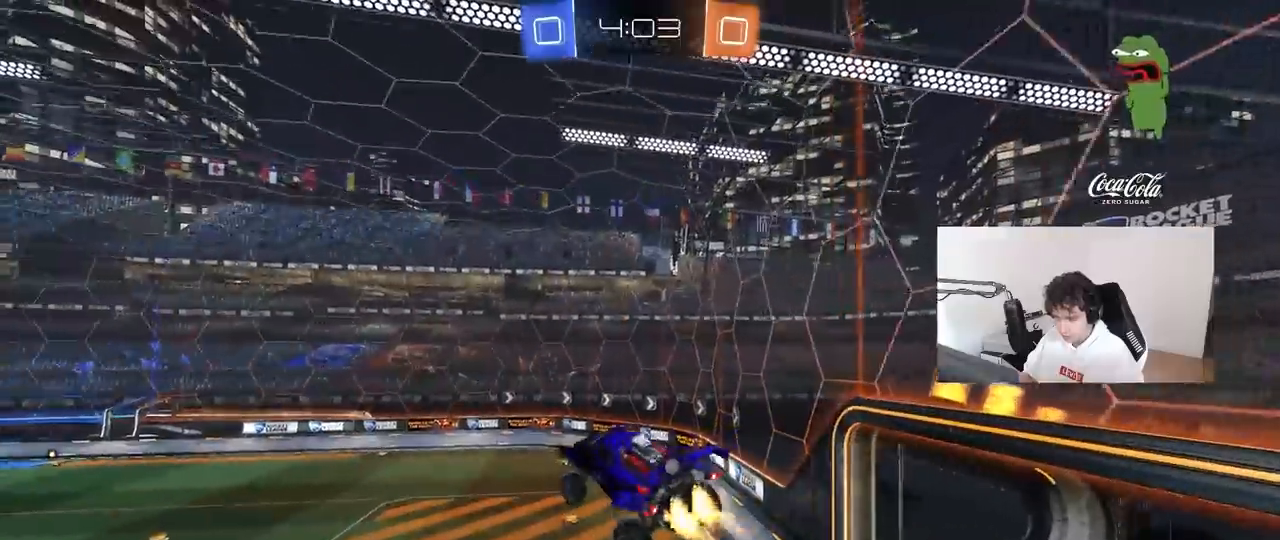
{"keys": ["a", "shift"], "mouse": [], "mouse_move": "still", "events": [[17, "shift", "up"], [167, "a", "up"], [250, "a", "down"], [250, "w", "up"], [300, "shift", "down"], [467, "mouse_left", "up"]]}
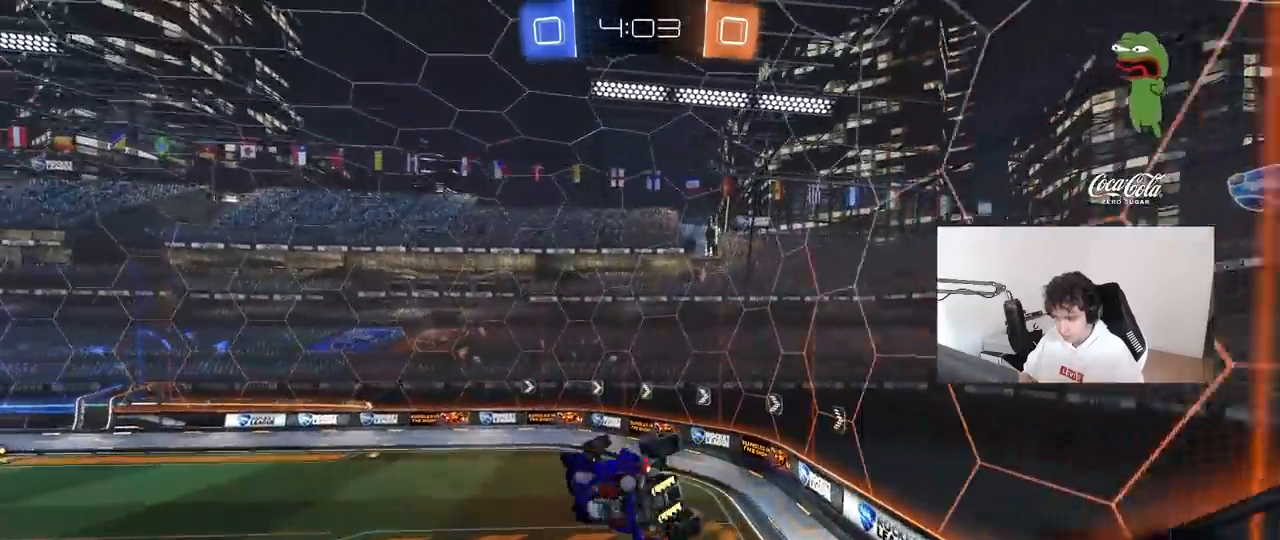
{"keys": ["a", "shift", "w"], "mouse": [], "mouse_move": "up-left", "events": [[83, "s", "down"], [317, "s", "up"], [417, "w", "down"]]}
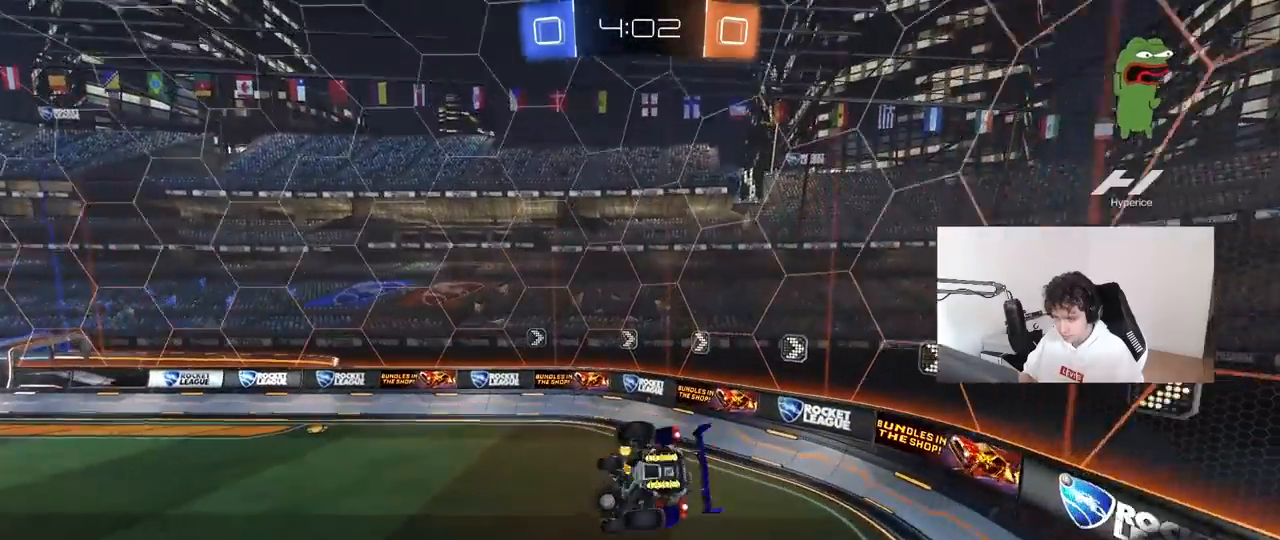
{"keys": ["w"], "mouse": ["left"], "mouse_move": "still", "events": [[50, "mouse_left", "down"], [50, "w", "up"], [150, "s", "down"], [200, "shift", "up"], [233, "space", "down"], [283, "a", "up"], [283, "mouse_left", "up"], [383, "s", "up"], [417, "mouse_left", "down"], [467, "space", "up"], [467, "w", "down"]]}
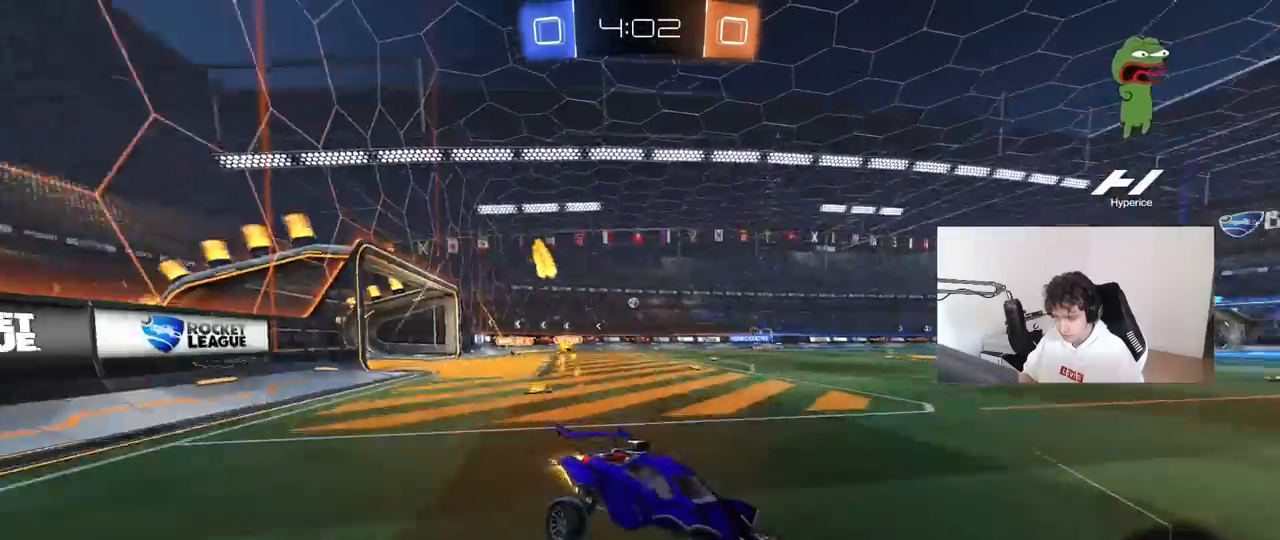
{"keys": ["a", "w"], "mouse": ["left"], "mouse_move": "still", "events": [[17, "a", "down"], [250, "shift", "down"], [300, "shift", "up"], [400, "mouse_left", "up"], [483, "mouse_left", "down"]]}
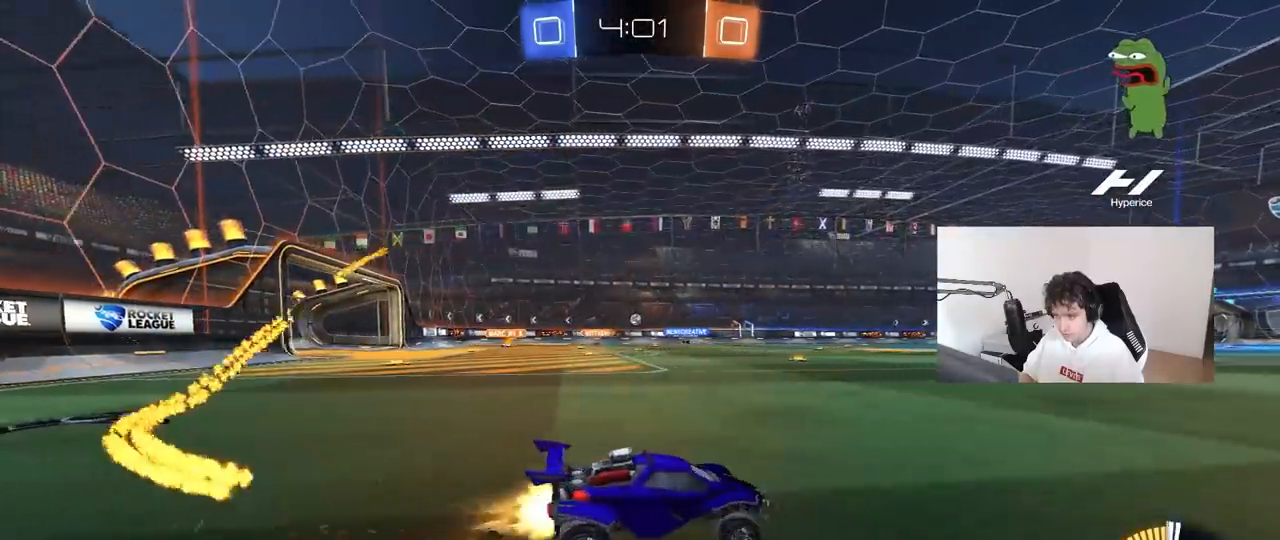
{"keys": ["a", "w"], "mouse": [], "mouse_move": "still", "events": [[267, "a", "up"], [267, "mouse_left", "up"], [417, "a", "down"]]}
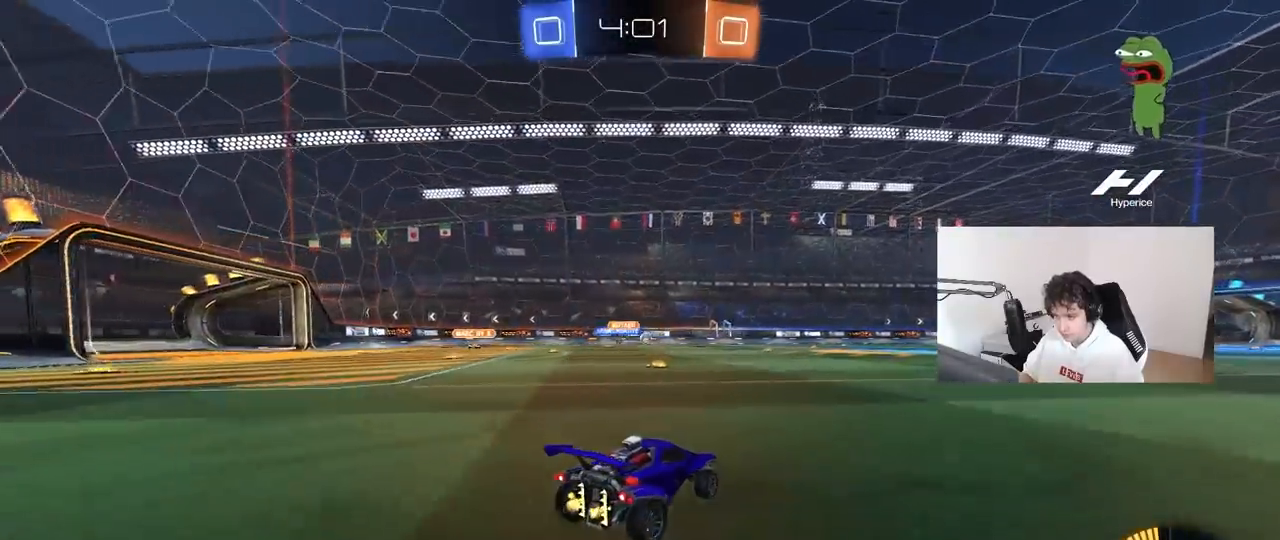
{"keys": ["w"], "mouse": [], "mouse_move": "still", "events": [[100, "a", "up"], [150, "d", "down"], [183, "mouse_left", "down"], [383, "d", "up"], [467, "mouse_left", "up"]]}
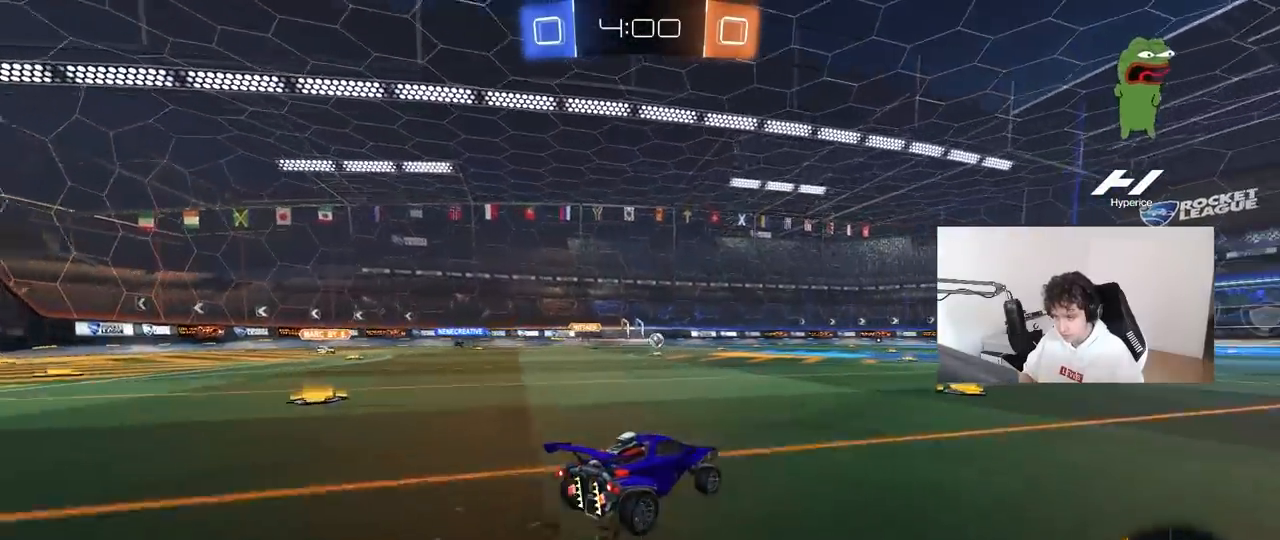
{"keys": ["w"], "mouse": [], "mouse_move": "still", "events": [[167, "d", "down"], [167, "mouse_left", "down"], [300, "d", "up"], [433, "mouse_left", "up"]]}
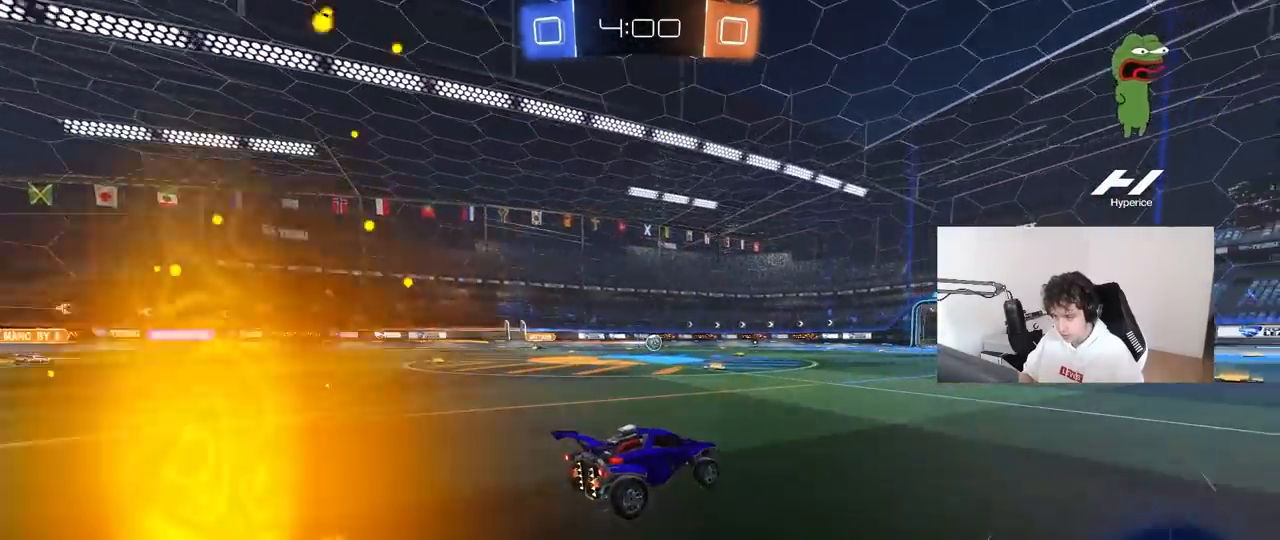
{"keys": ["w"], "mouse": [], "mouse_move": "still", "events": [[83, "d", "down"], [183, "d", "up"]]}
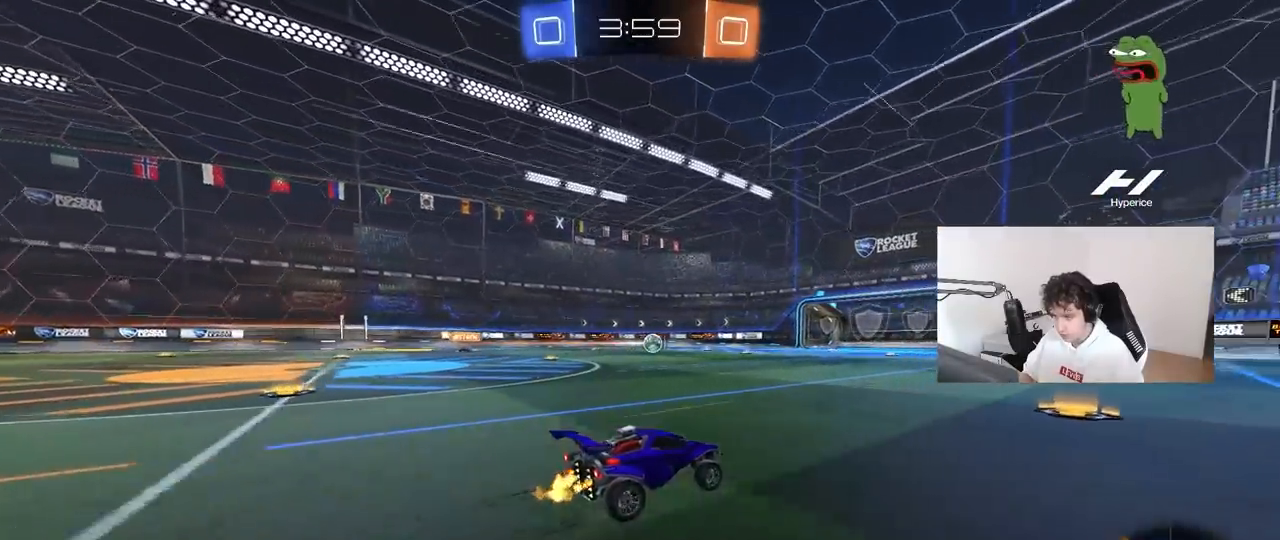
{"keys": ["w"], "mouse": [], "mouse_move": "still", "events": [[383, "a", "down"], [433, "a", "up"]]}
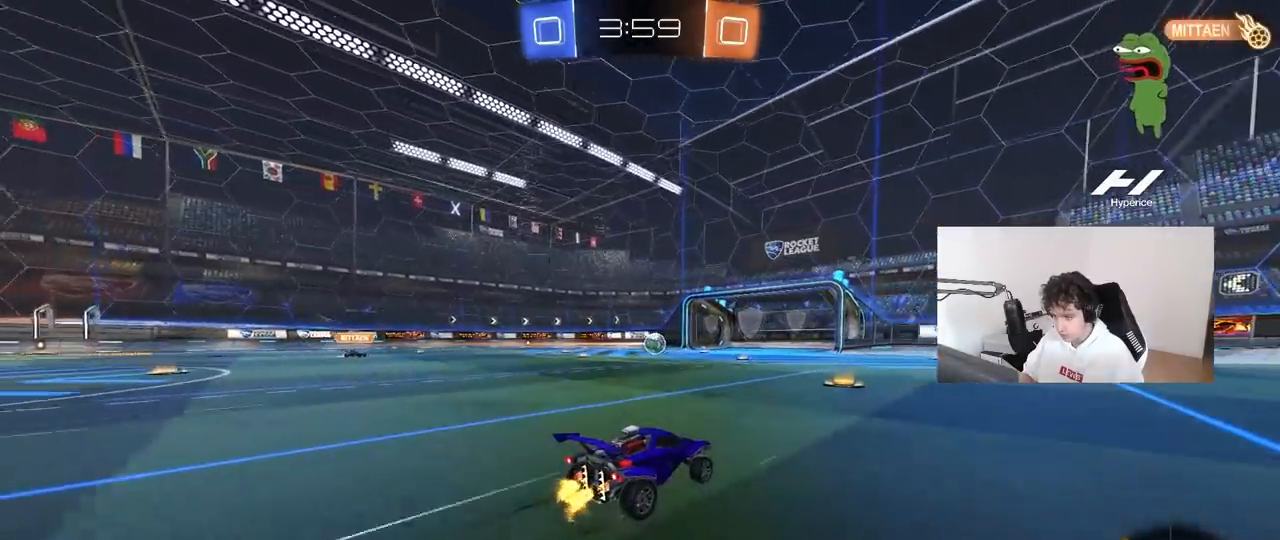
{"keys": ["w"], "mouse": [], "mouse_move": "still", "events": []}
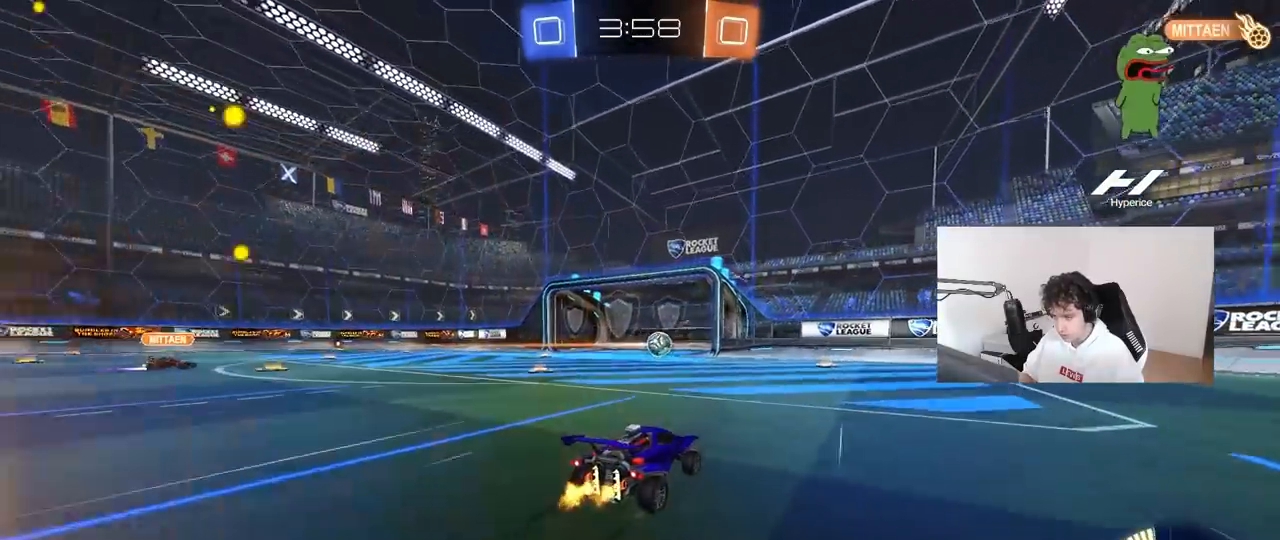
{"keys": ["w"], "mouse": [], "mouse_move": "still", "events": [[417, "a", "down"], [450, "a", "up"]]}
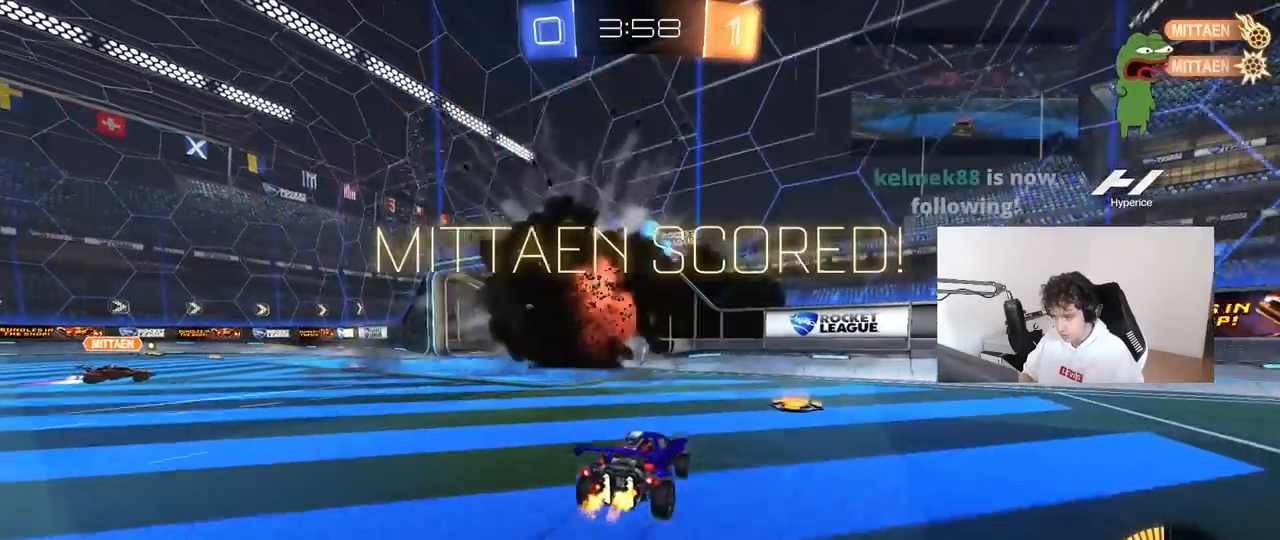
{"keys": ["s"], "mouse": ["right"], "mouse_move": "still", "events": [[100, "w", "up"], [283, "s", "down"], [433, "mouse_right", "down"]]}
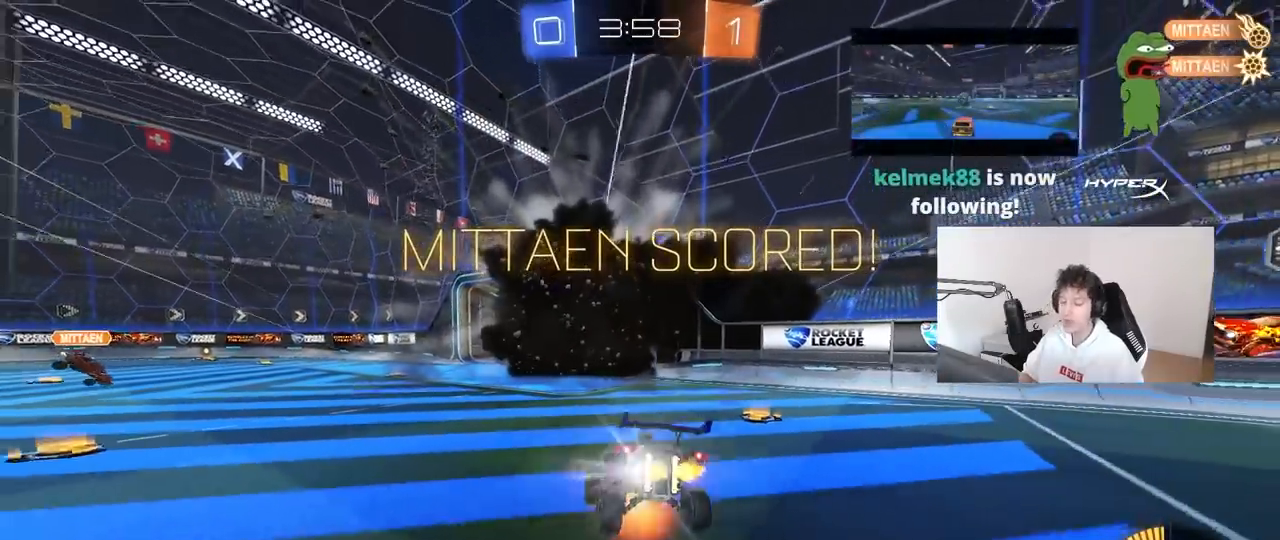
{"keys": ["d", "q", "w"], "mouse": [], "mouse_move": "still", "events": [[17, "mouse_right", "up"], [117, "mouse_right", "down"], [117, "space", "down"], [300, "d", "down"], [300, "s", "up"], [300, "space", "up"], [350, "mouse_right", "up"], [400, "w", "down"], [450, "q", "down"]]}
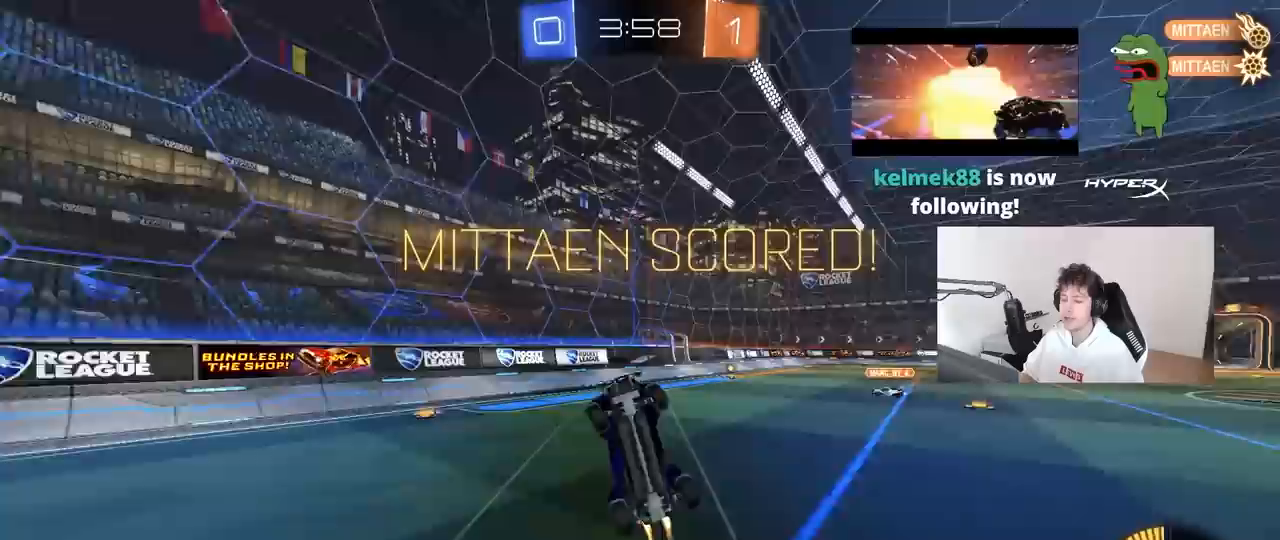
{"keys": [], "mouse": [], "mouse_move": "still", "events": [[33, "mouse_left", "down"], [217, "a", "down"], [367, "a", "up"], [367, "q", "up"], [417, "mouse_left", "up"], [417, "w", "up"], [467, "d", "up"]]}
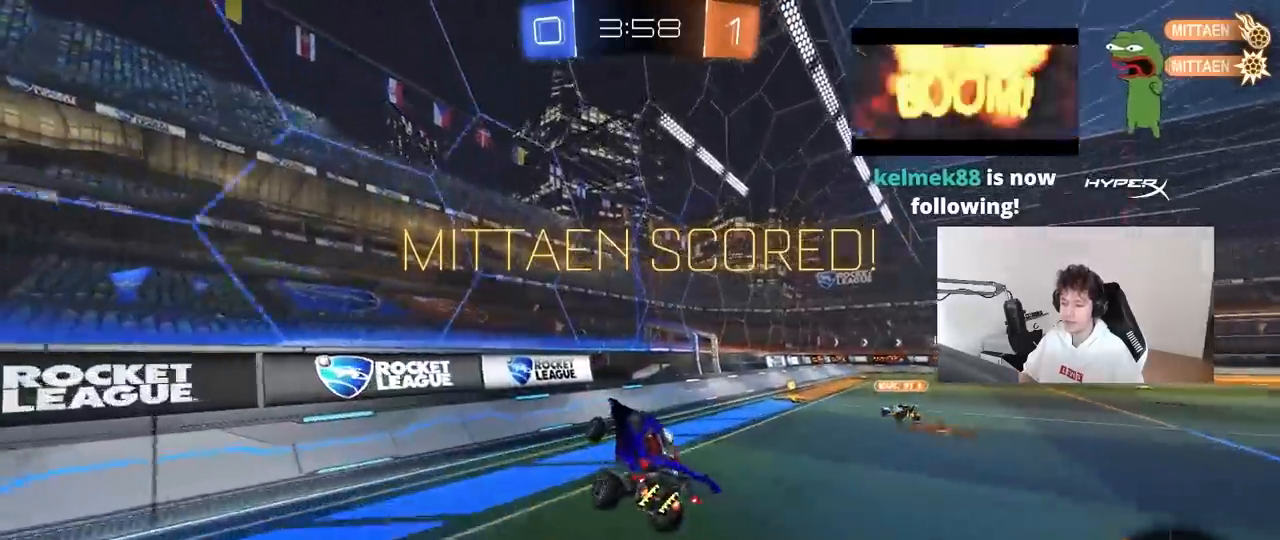
{"keys": ["w"], "mouse": ["left"], "mouse_move": "still", "events": [[150, "d", "down"], [200, "shift", "down"], [233, "shift", "up"], [333, "d", "up"], [333, "mouse_left", "down"], [383, "w", "down"]]}
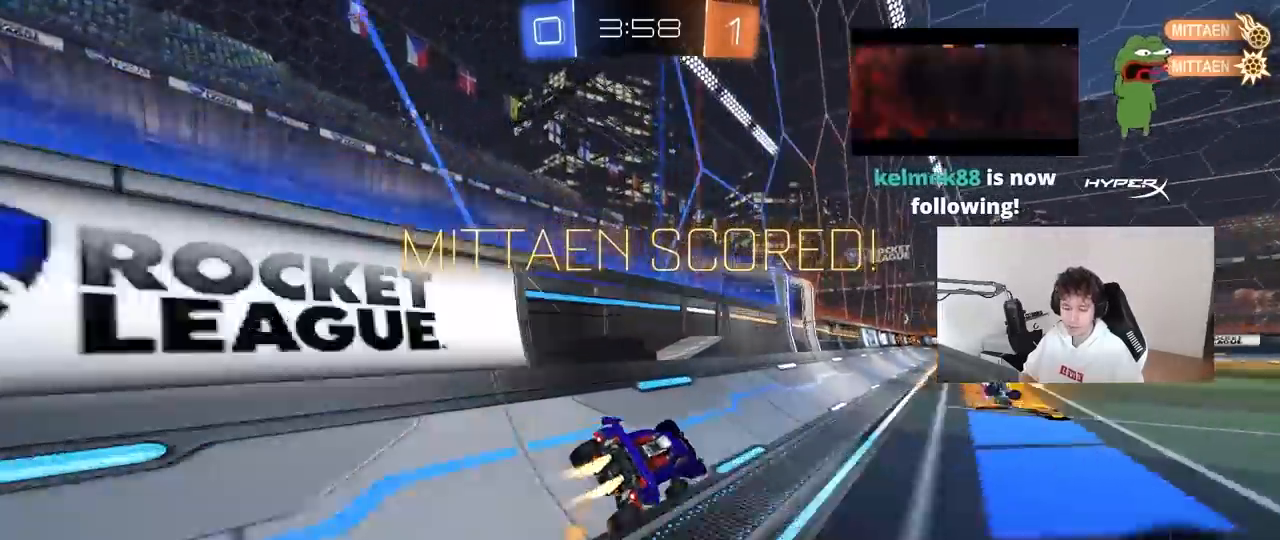
{"keys": ["d", "s", "shift"], "mouse": ["left", "right"], "mouse_move": "down", "events": [[117, "mouse_right", "down"], [200, "d", "down"], [250, "mouse_right", "up"], [250, "shift", "down"], [300, "mouse_right", "down"], [350, "w", "up"], [400, "s", "down"]]}
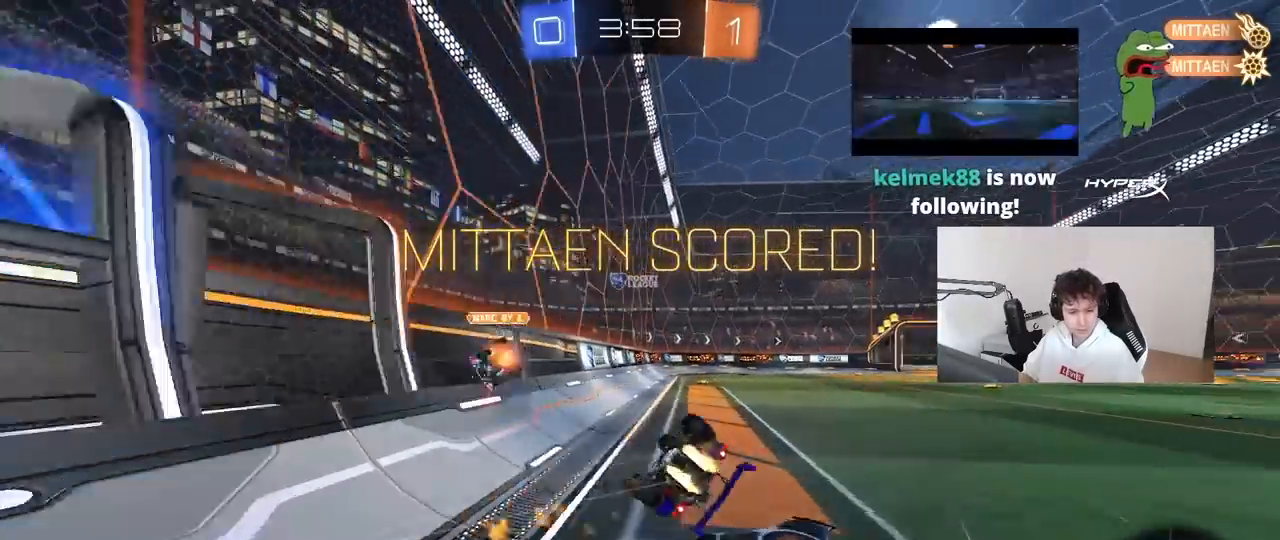
{"keys": [], "mouse": ["left"], "mouse_move": "still", "events": [[33, "mouse_right", "up"], [133, "s", "up"], [183, "mouse_left", "up"], [267, "s", "down"], [367, "mouse_left", "down"], [467, "shift", "up"], [500, "d", "up"], [500, "s", "up"]]}
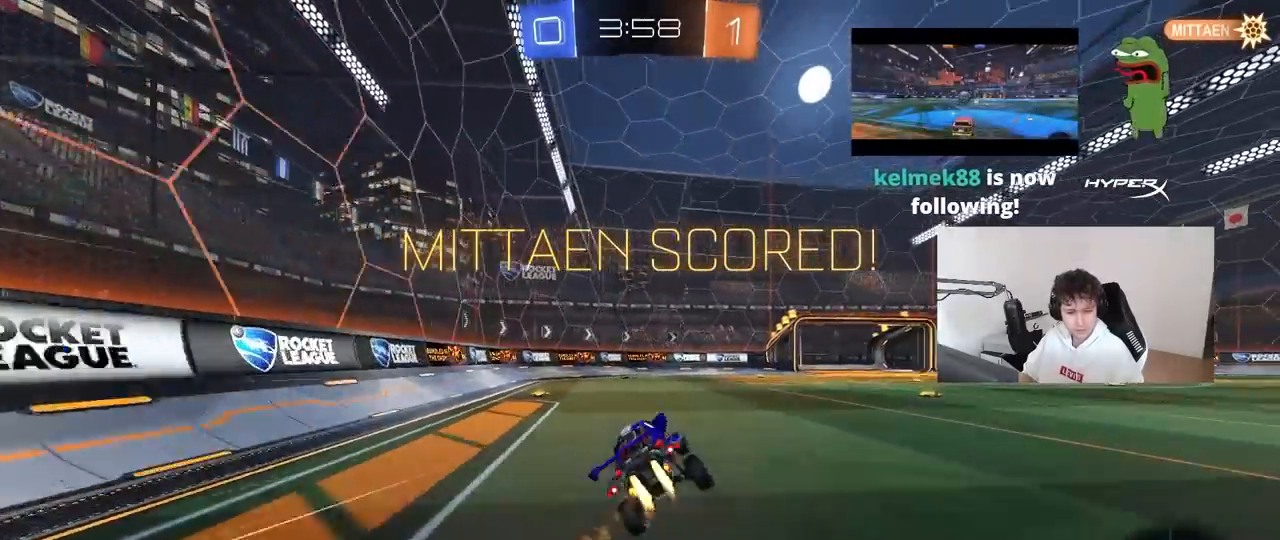
{"keys": ["w"], "mouse": ["right"], "mouse_move": "still", "events": [[50, "mouse_left", "up"], [183, "mouse_right", "down"], [333, "mouse_right", "up"], [333, "w", "down"], [433, "d", "down"], [433, "mouse_right", "down"], [467, "d", "up"]]}
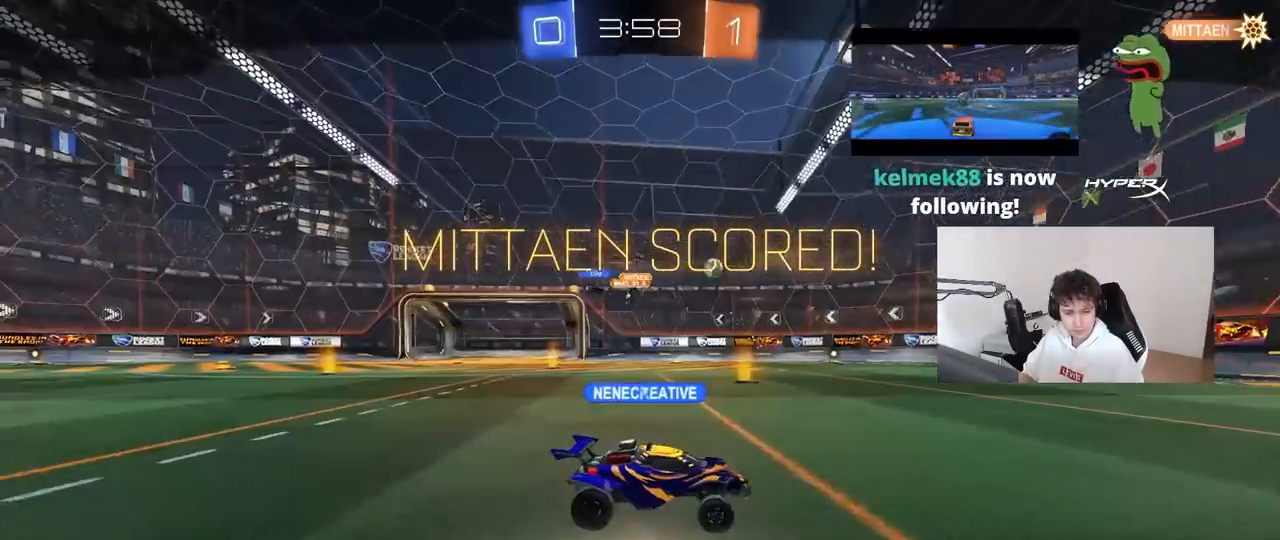
{"keys": [], "mouse": ["right"], "mouse_move": "still", "events": [[17, "w", "up"], [67, "mouse_right", "up"], [117, "mouse_right", "down"], [283, "mouse_right", "up"], [350, "mouse_right", "down"]]}
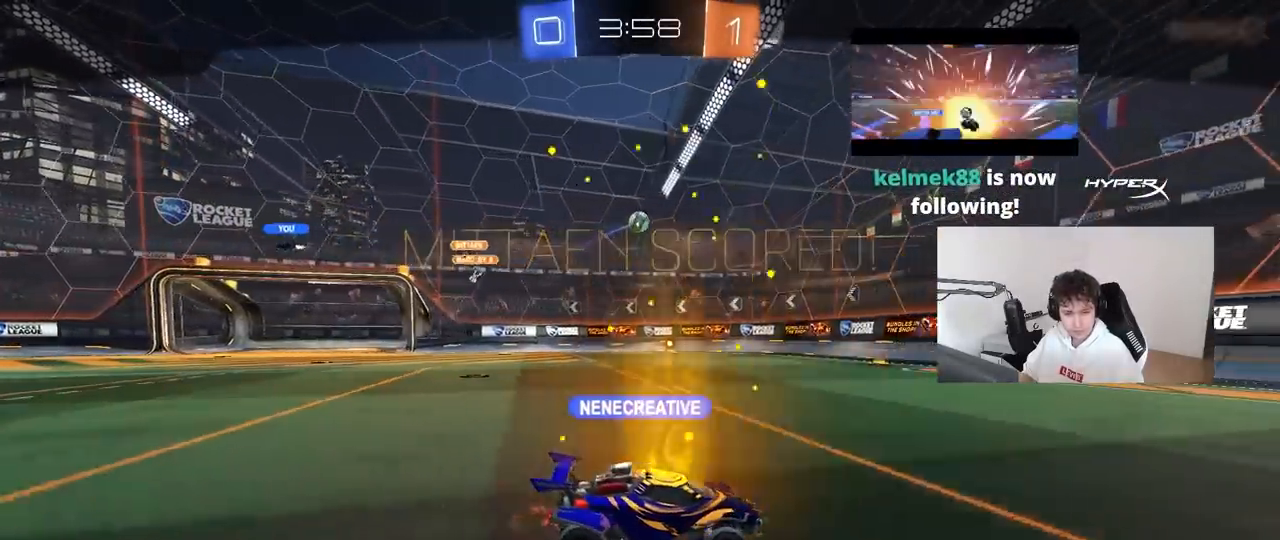
{"keys": ["tab"], "mouse": [], "mouse_move": "right", "events": [[33, "mouse_right", "up"], [83, "mouse_right", "down"], [183, "tab", "down"], [267, "mouse_right", "up"], [317, "mouse_right", "down"], [500, "mouse_right", "up"]]}
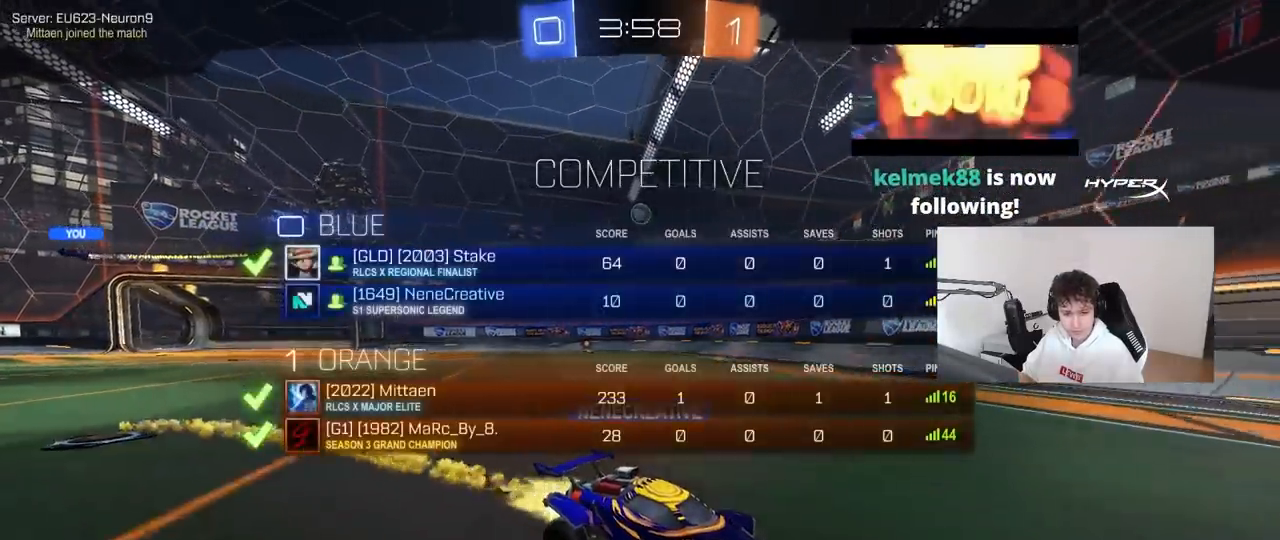
{"keys": [], "mouse": [], "mouse_move": "still", "events": [[50, "tab", "up"], [100, "mouse_right", "down"], [233, "mouse_right", "up"], [283, "mouse_right", "down"], [467, "mouse_right", "up"]]}
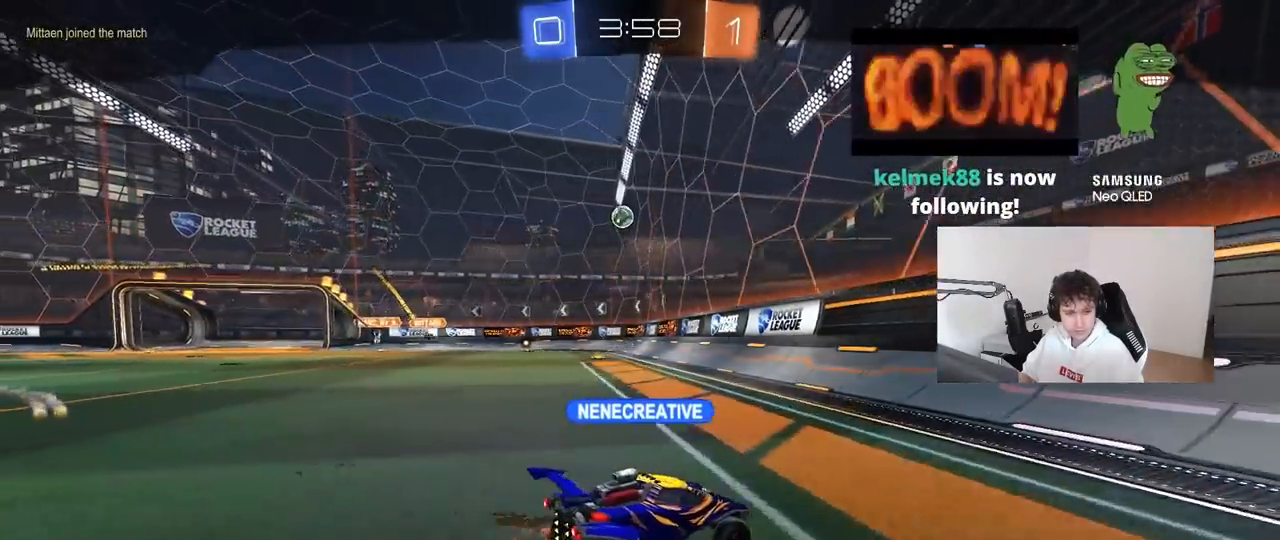
{"keys": ["x", "z"], "mouse": [], "mouse_move": "still", "events": [[250, "z", "down"], [300, "x", "down"], [350, "z", "up"], [400, "x", "up"], [483, "x", "down"], [483, "z", "down"]]}
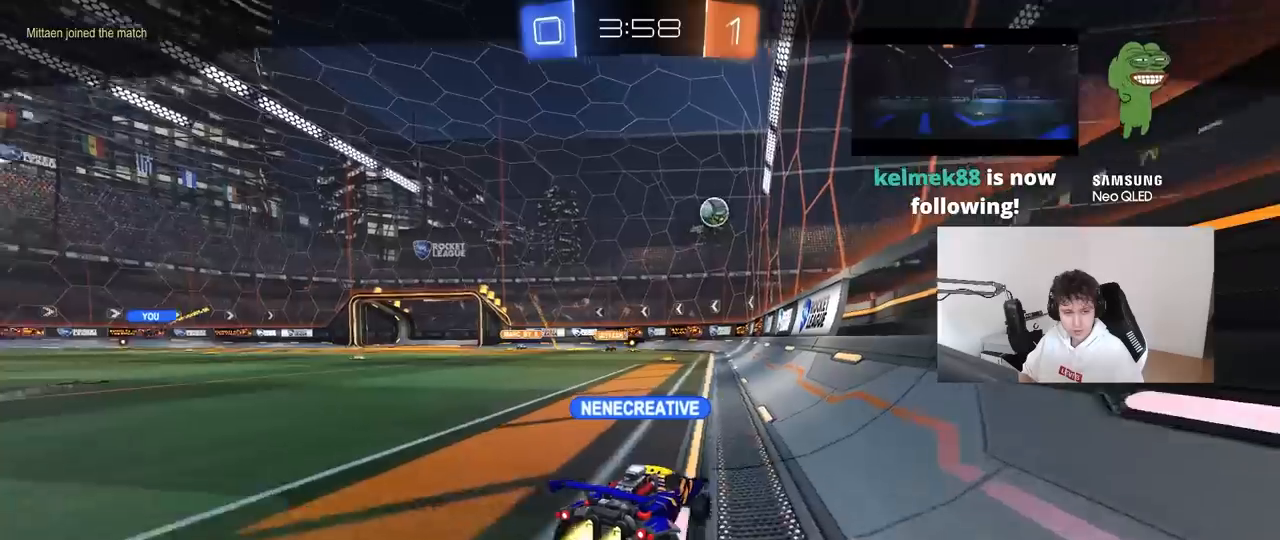
{"keys": [], "mouse": [], "mouse_move": "still", "events": [[83, "x", "up"], [83, "z", "up"], [183, "x", "down"], [183, "z", "down"], [217, "x", "up"], [217, "z", "up"], [417, "x", "down"], [417, "z", "down"], [450, "x", "up"], [450, "z", "up"]]}
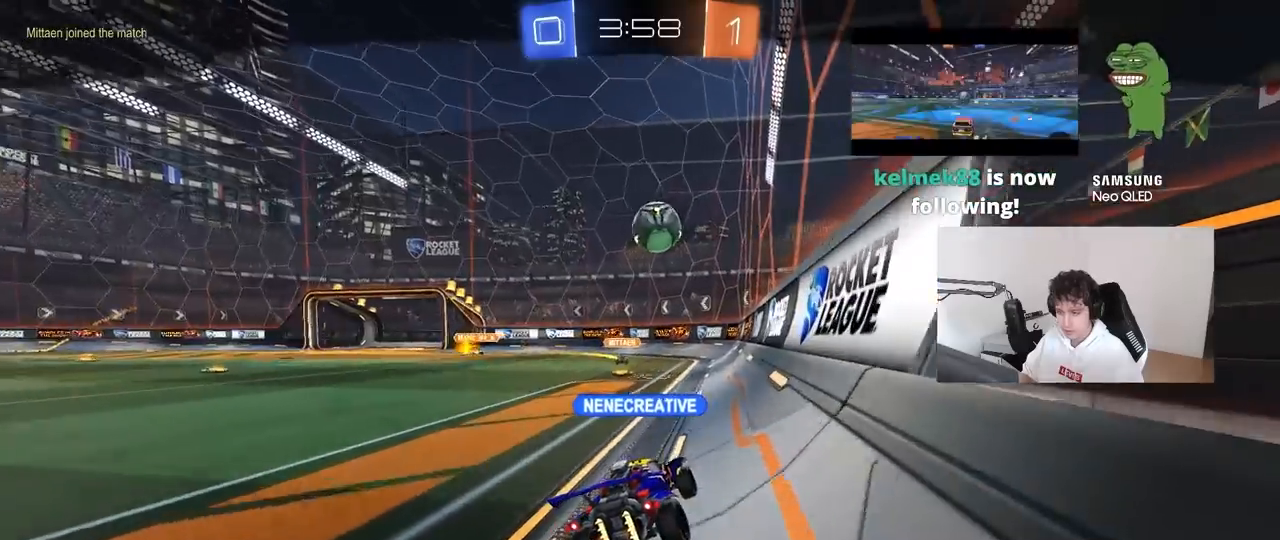
{"keys": [], "mouse": [], "mouse_move": "still", "events": []}
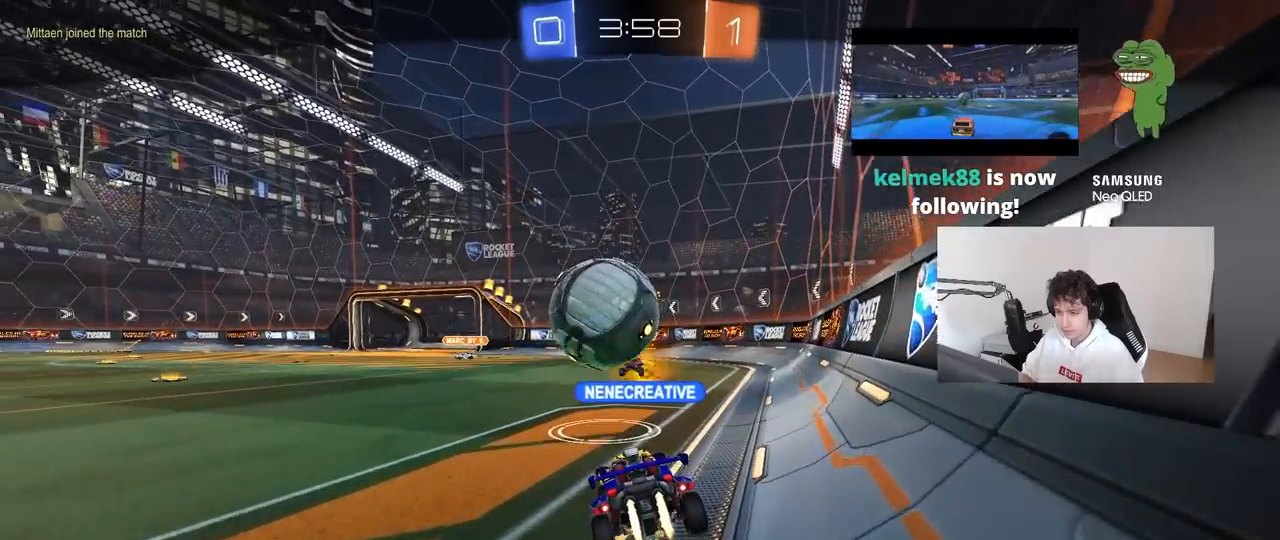
{"keys": [], "mouse": ["right"], "mouse_move": "still", "events": [[483, "mouse_right", "down"]]}
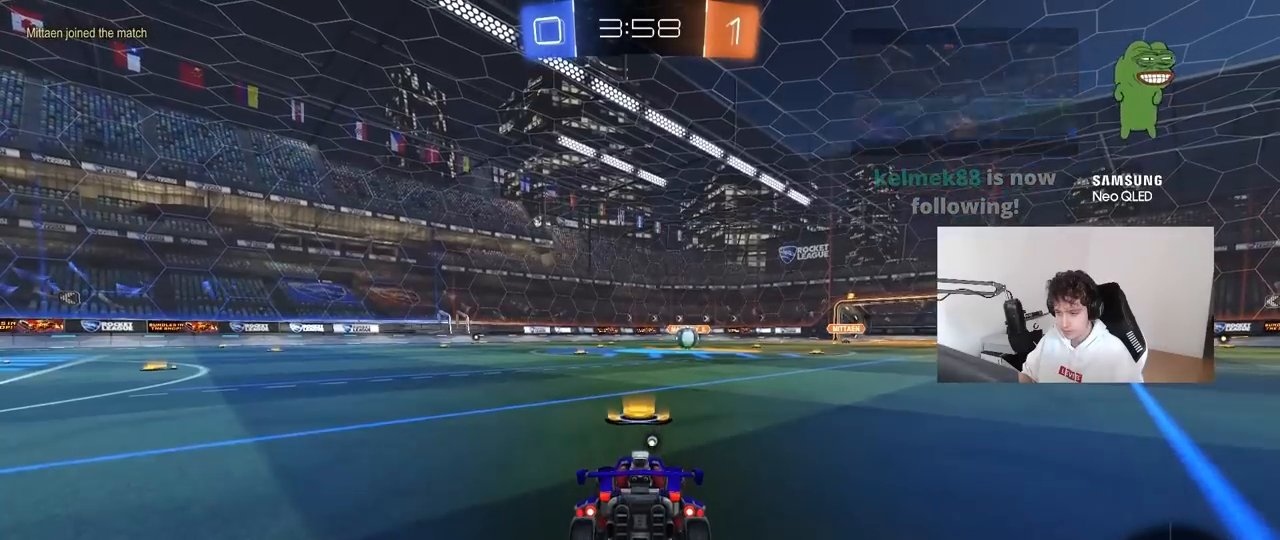
{"keys": ["x", "z"], "mouse": [], "mouse_move": "down-left", "events": [[83, "mouse_right", "up"], [133, "tab", "down"], [183, "mouse_right", "down"], [317, "mouse_right", "up"], [317, "tab", "up"], [417, "mouse_wheel", "down"], [467, "z", "down"], [500, "mouse_wheel", "up"], [500, "x", "down"]]}
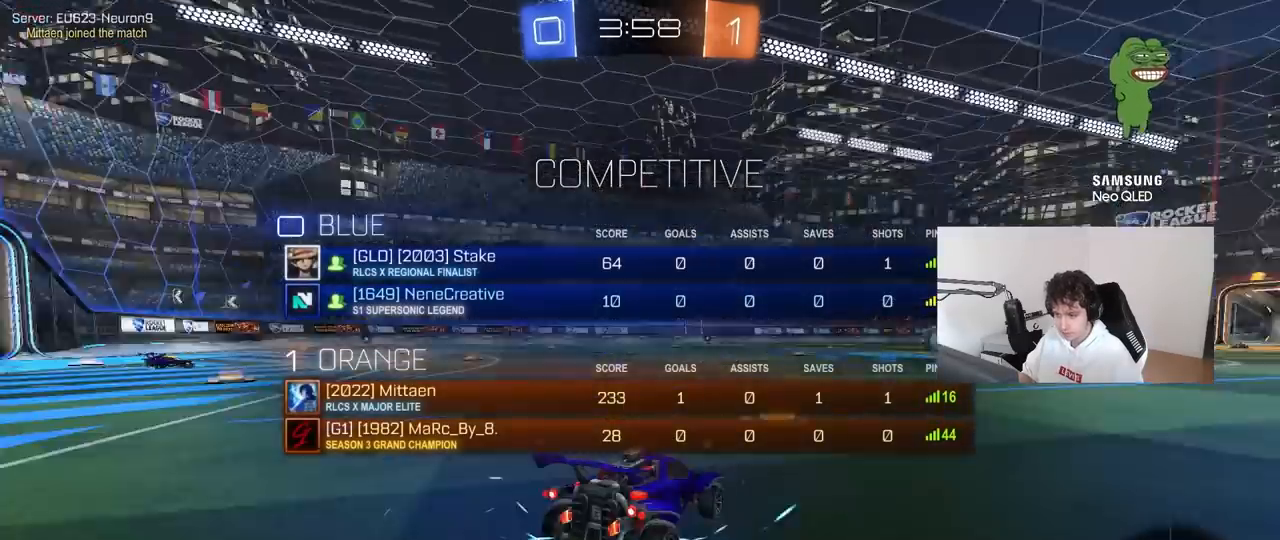
{"keys": ["tab"], "mouse": [], "mouse_move": "up", "events": [[100, "z", "up"], [150, "x", "up"], [283, "mouse_wheel", "down"], [333, "tab", "down"], [433, "mouse_wheel", "up"]]}
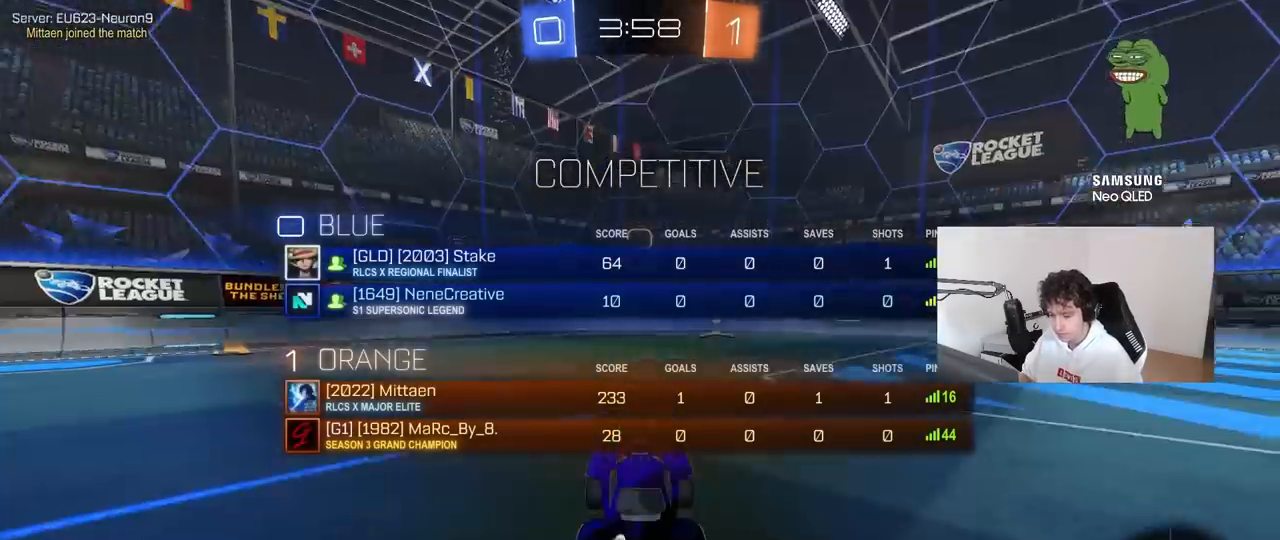
{"keys": ["tab", "w"], "mouse": [], "mouse_move": "down-right", "events": [[17, "mouse_wheel", "down"], [117, "mouse_wheel", "up"], [250, "w", "down"], [300, "mouse_left", "down"], [483, "mouse_left", "up"]]}